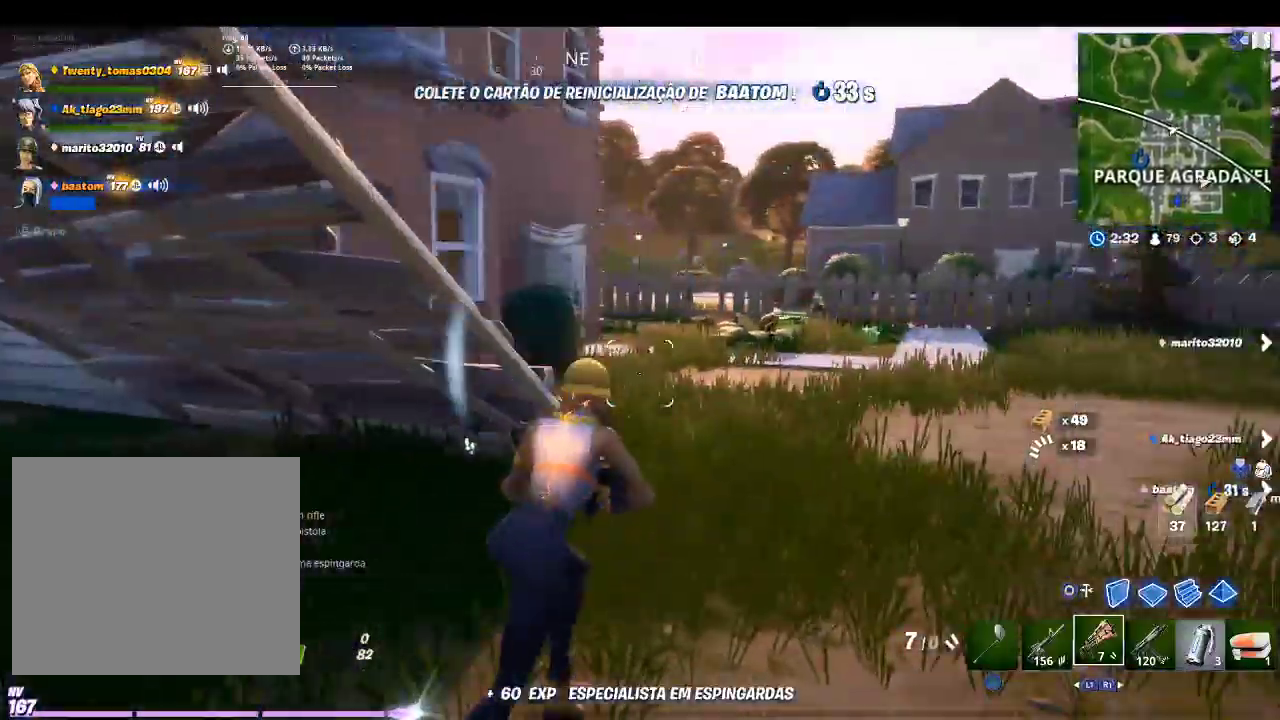
Gameplay with a controller (PlayStation layout); each line is a JSON object with the inputs held at the frame after it. "events" lists button and stick changes between this image and that frame as [ms after this image, input, new state], when the widget could be followed in between.
{"buttons": [], "left_stick": "up-right", "right_stick": "center", "events": [[167, "right_stick", "left"], [400, "right_stick", "center"]]}
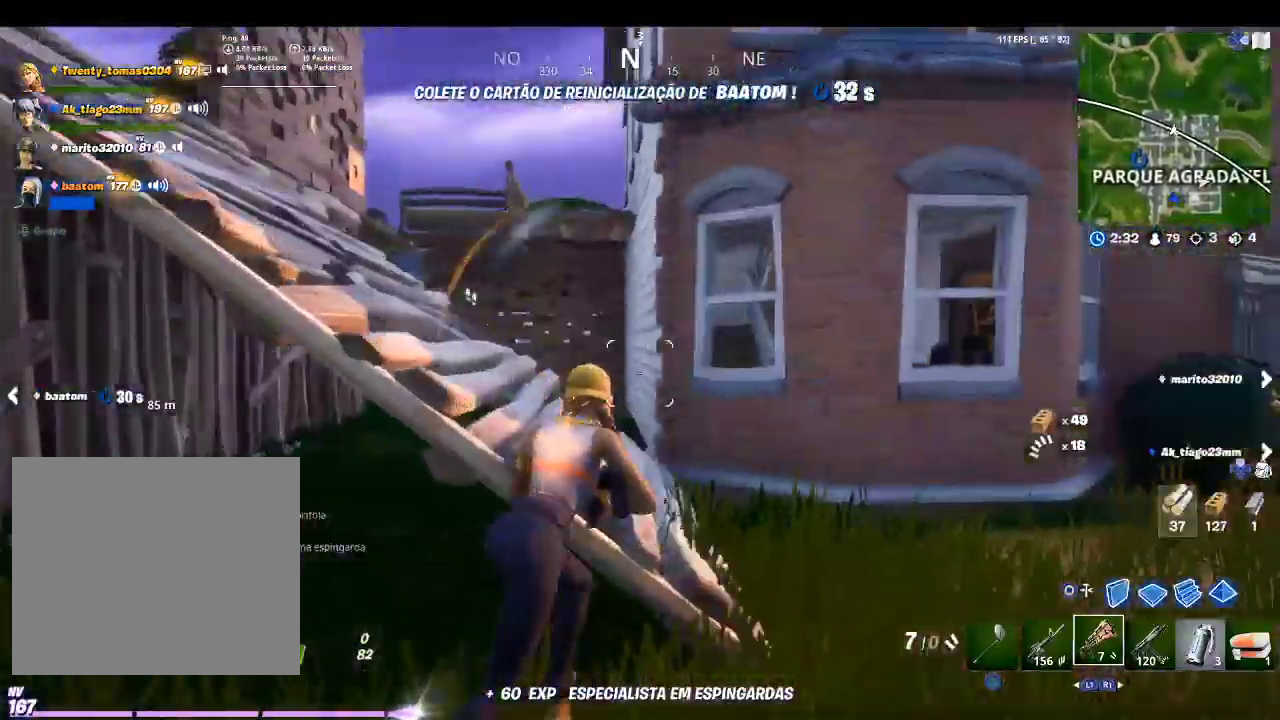
{"buttons": [], "left_stick": "up-right", "right_stick": "center", "events": [[33, "right_stick", "left"], [333, "right_stick", "center"]]}
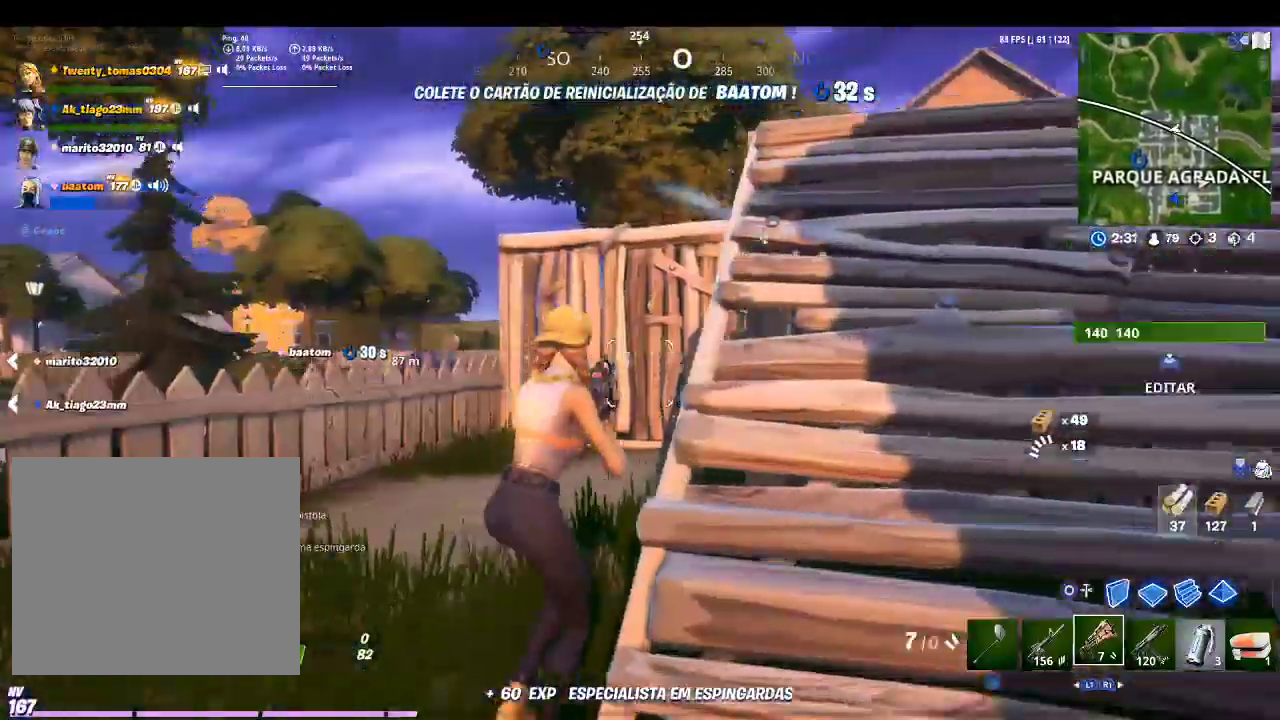
{"buttons": ["CROSS"], "left_stick": "up-right", "right_stick": "center", "events": [[33, "CROSS", "down"], [267, "right_stick", "down"], [467, "right_stick", "center"]]}
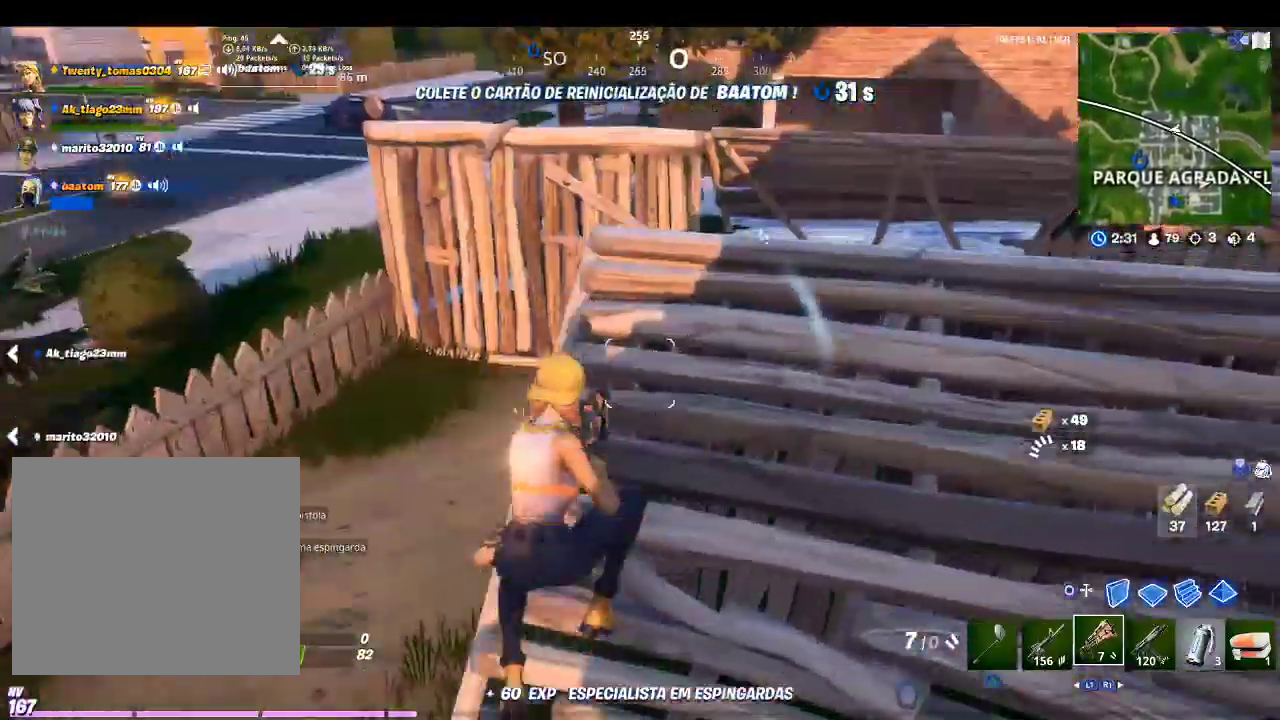
{"buttons": [], "left_stick": "up-right", "right_stick": "down-left", "events": [[133, "right_stick", "down-left"], [333, "right_stick", "center"], [467, "CROSS", "up"], [500, "right_stick", "down-left"]]}
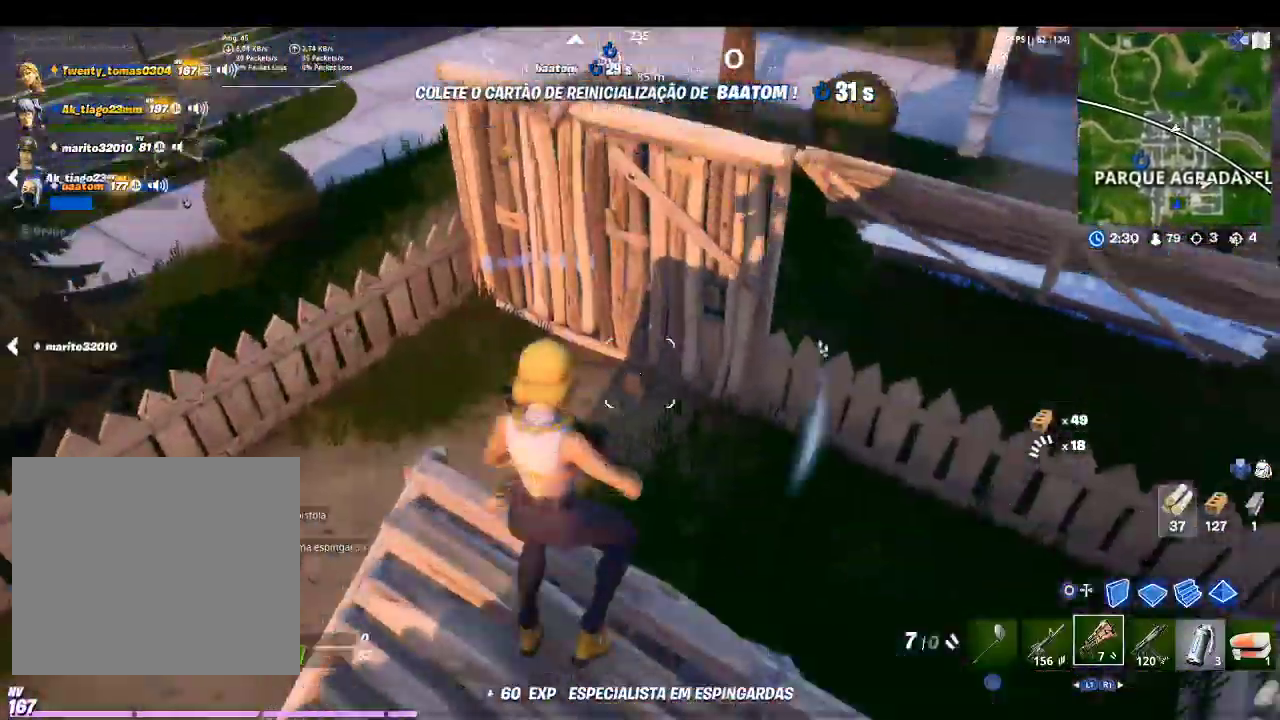
{"buttons": [], "left_stick": "up-left", "right_stick": "up-left", "events": [[167, "left_stick", "up"], [200, "right_stick", "center"], [267, "left_stick", "up-left"], [367, "right_stick", "left"], [433, "right_stick", "up-left"]]}
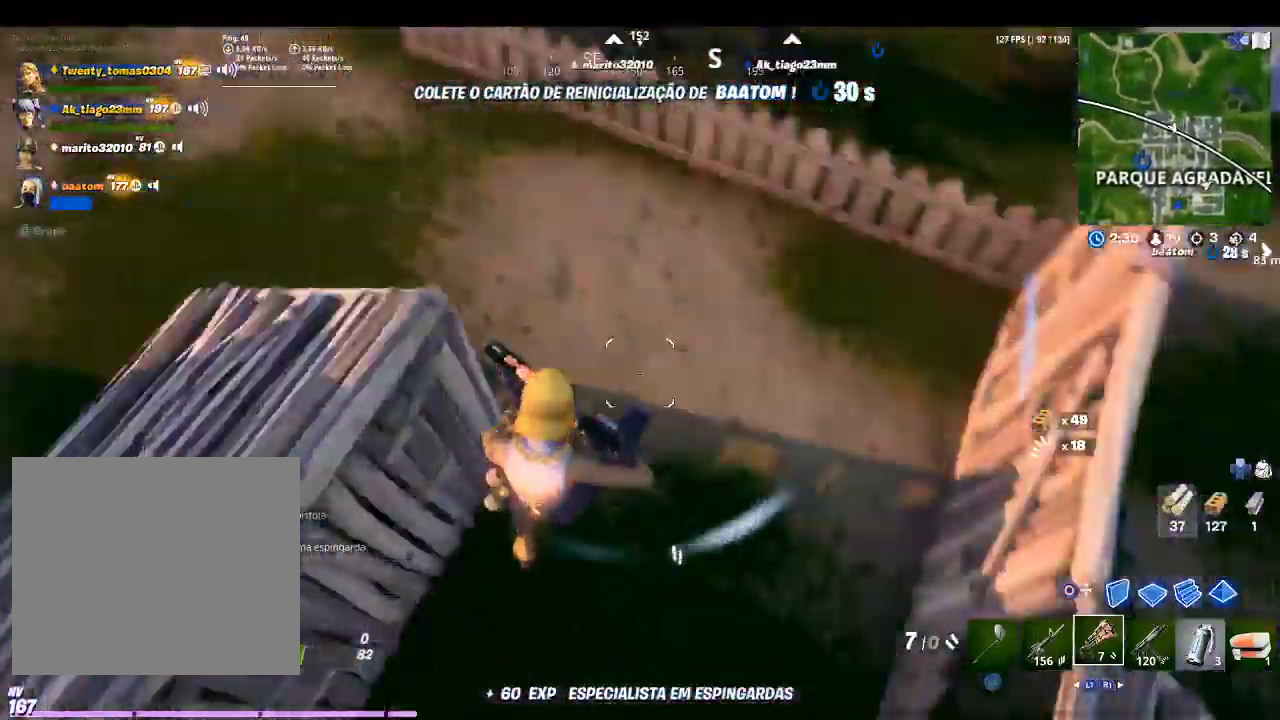
{"buttons": [], "left_stick": "up-left", "right_stick": "center", "events": [[433, "right_stick", "center"]]}
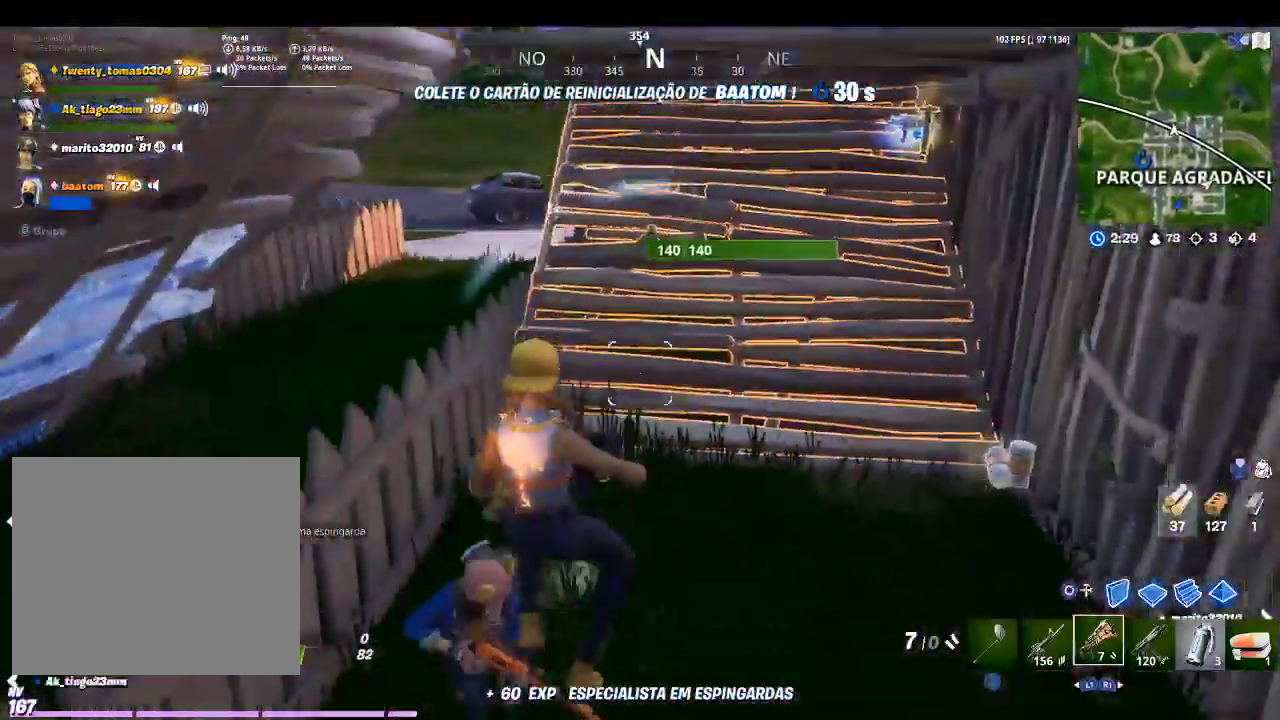
{"buttons": [], "left_stick": "down", "right_stick": "center", "events": [[67, "right_stick", "left"], [200, "left_stick", "left"], [267, "right_stick", "center"], [367, "left_stick", "down"], [367, "right_stick", "right"], [500, "right_stick", "center"]]}
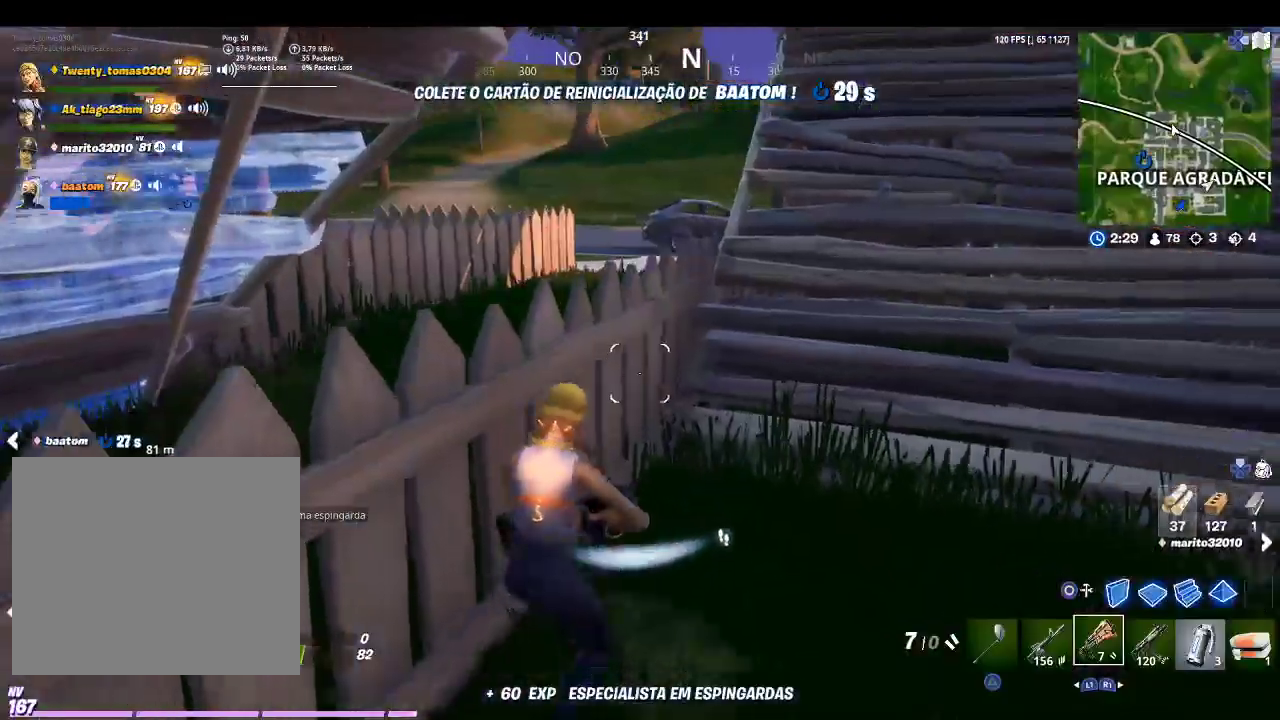
{"buttons": [], "left_stick": "left", "right_stick": "center", "events": [[100, "right_stick", "left"], [333, "left_stick", "down-left"], [467, "left_stick", "left"], [500, "right_stick", "center"]]}
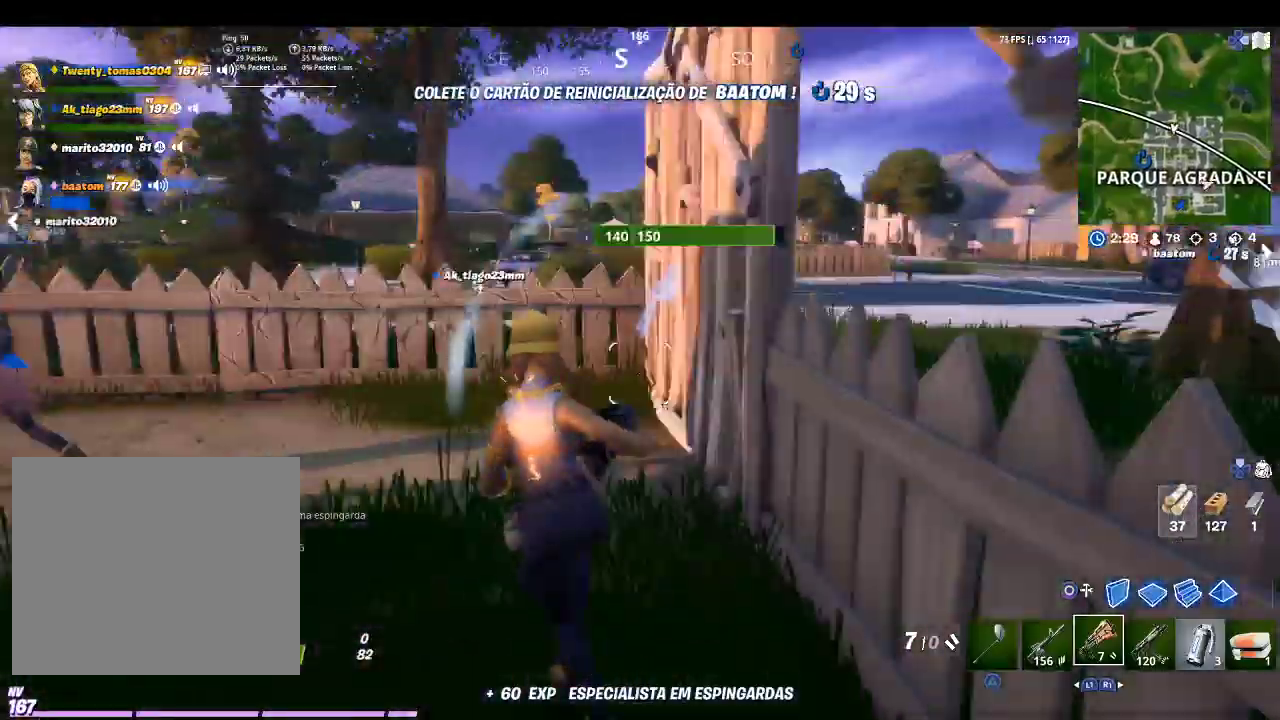
{"buttons": [], "left_stick": "up-left", "right_stick": "center", "events": [[200, "right_stick", "left"], [367, "left_stick", "up-left"], [467, "right_stick", "center"]]}
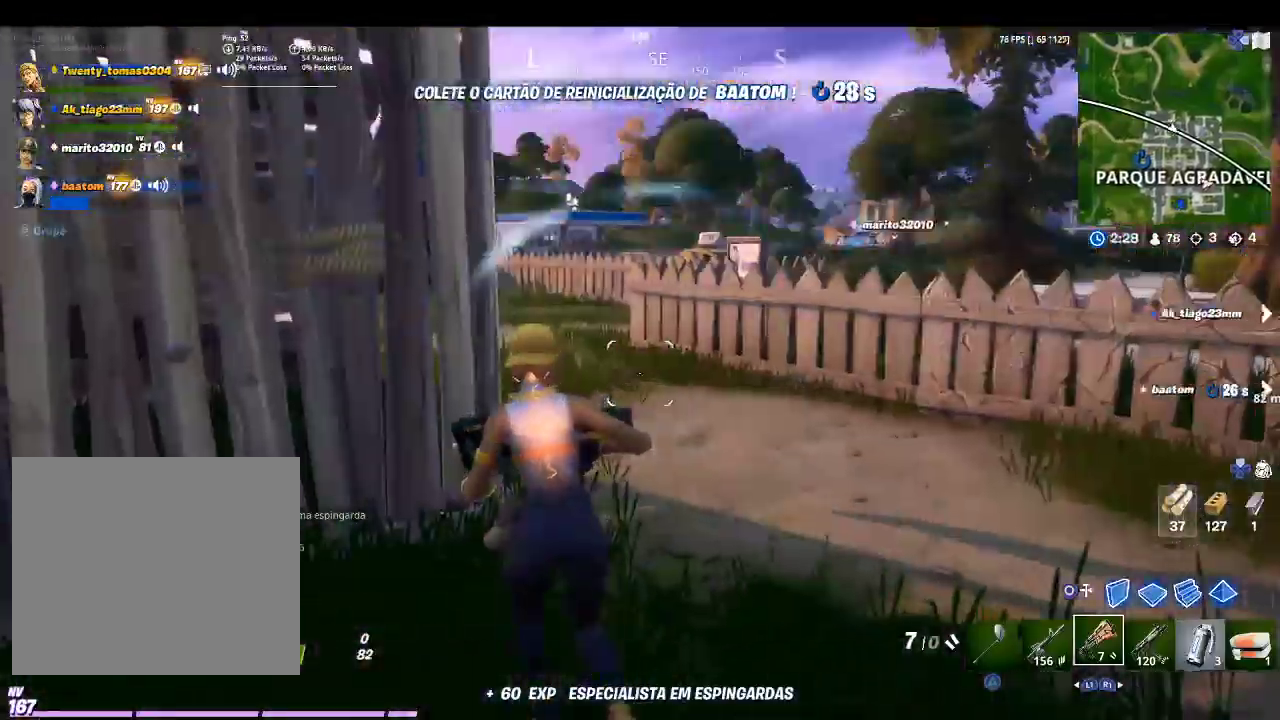
{"buttons": [], "left_stick": "up-right", "right_stick": "left", "events": [[167, "right_stick", "left"], [200, "left_stick", "up-right"], [300, "right_stick", "center"], [467, "right_stick", "left"]]}
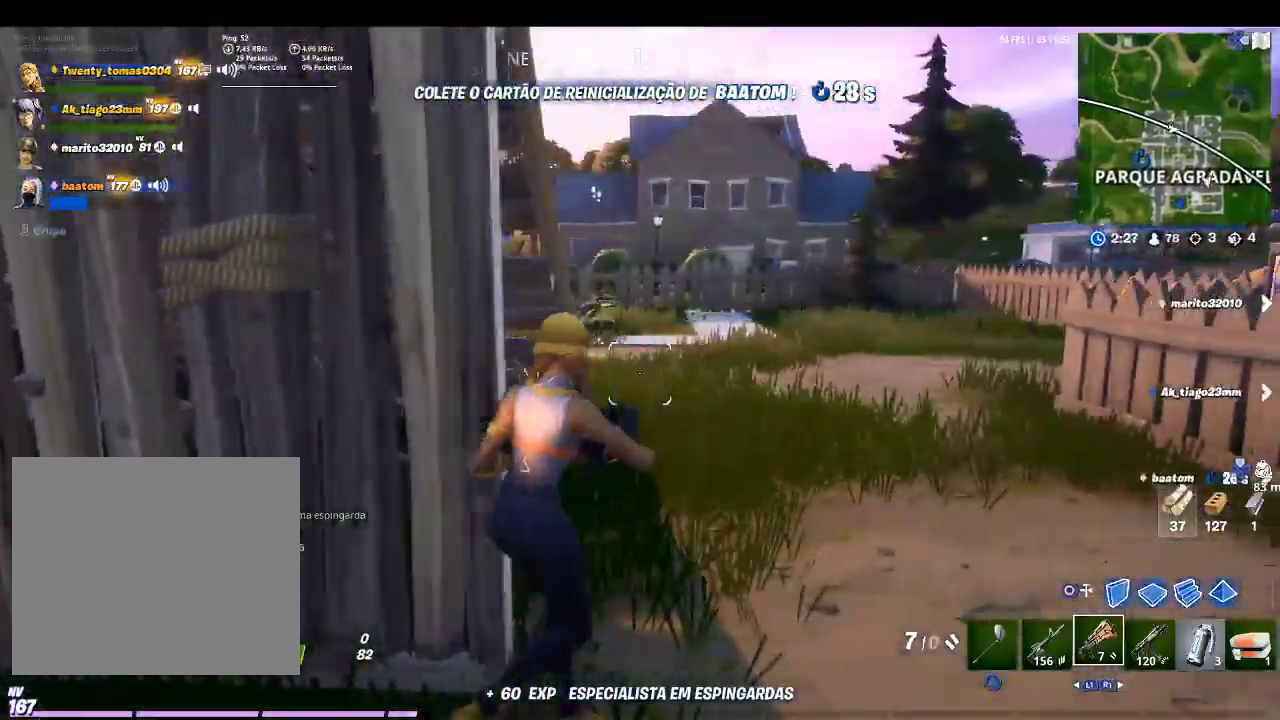
{"buttons": [], "left_stick": "down-right", "right_stick": "center", "events": [[200, "right_stick", "center"], [333, "CROSS", "down"], [333, "left_stick", "down-right"], [367, "CROSS", "up"]]}
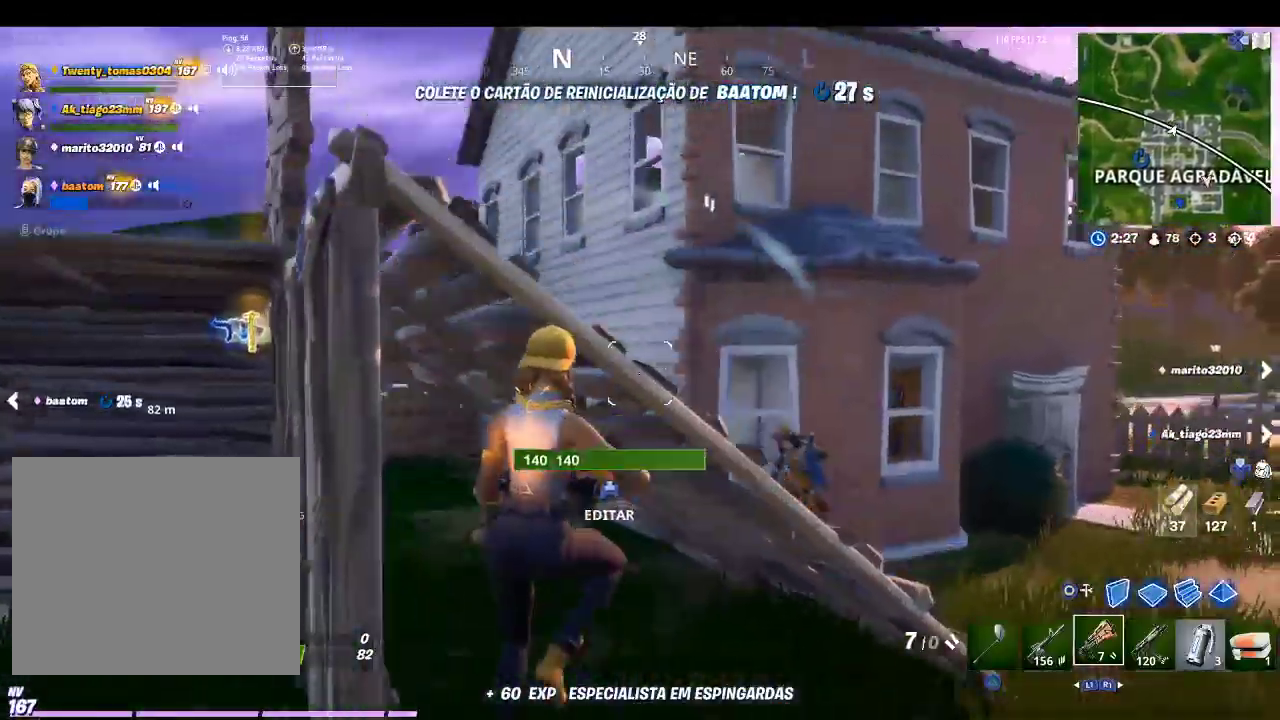
{"buttons": ["R2"], "left_stick": "down-right", "right_stick": "right", "events": [[33, "right_stick", "left"], [167, "left_stick", "down"], [200, "right_stick", "center"], [367, "left_stick", "down-right"], [367, "right_stick", "right"], [500, "R2", "down"]]}
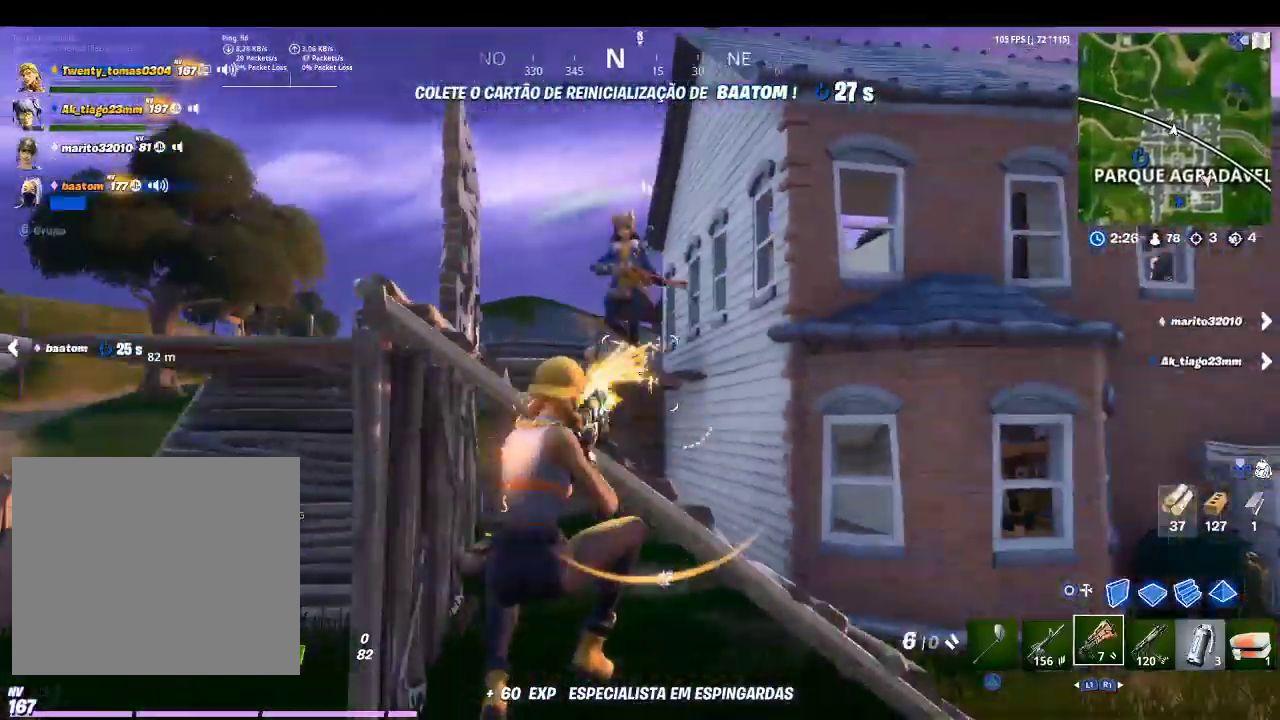
{"buttons": [], "left_stick": "up", "right_stick": "left", "events": [[33, "right_stick", "center"], [133, "R2", "up"], [200, "left_stick", "right"], [333, "left_stick", "up-right"], [333, "right_stick", "left"], [467, "left_stick", "up"]]}
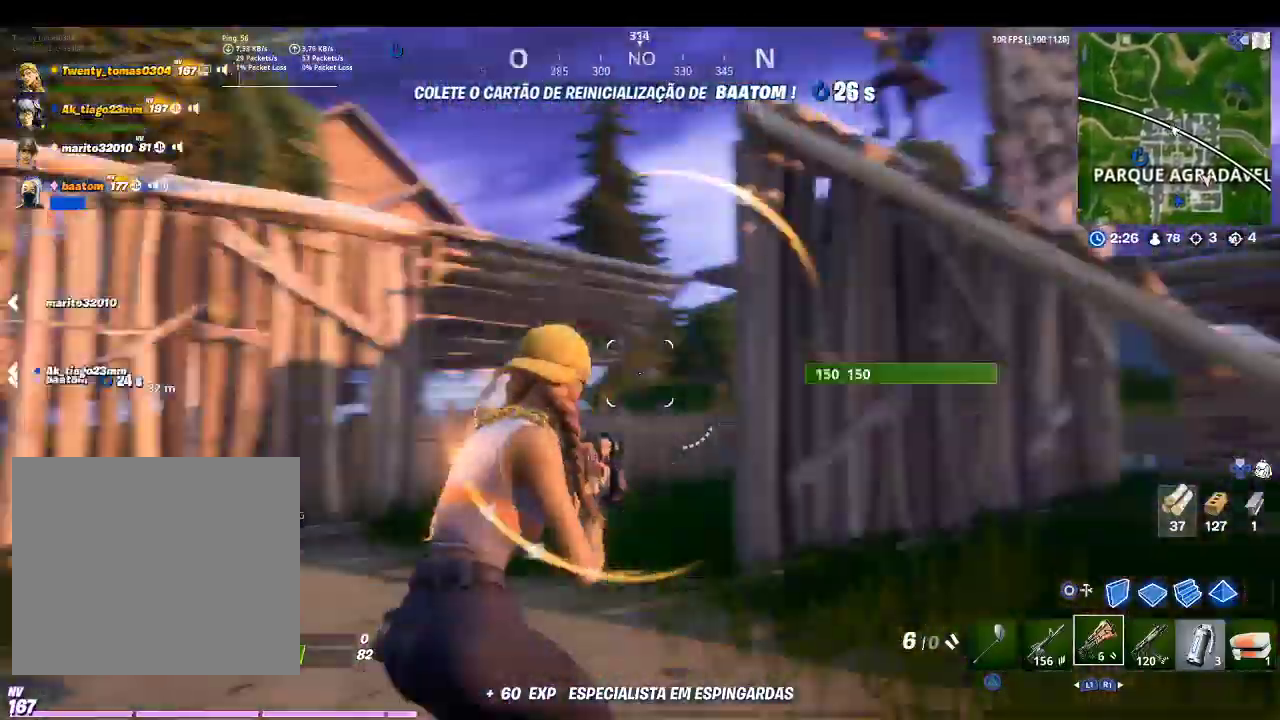
{"buttons": [], "left_stick": "up", "right_stick": "up-right", "events": [[67, "left_stick", "up-left"], [67, "right_stick", "center"], [367, "left_stick", "up"], [400, "right_stick", "up-right"]]}
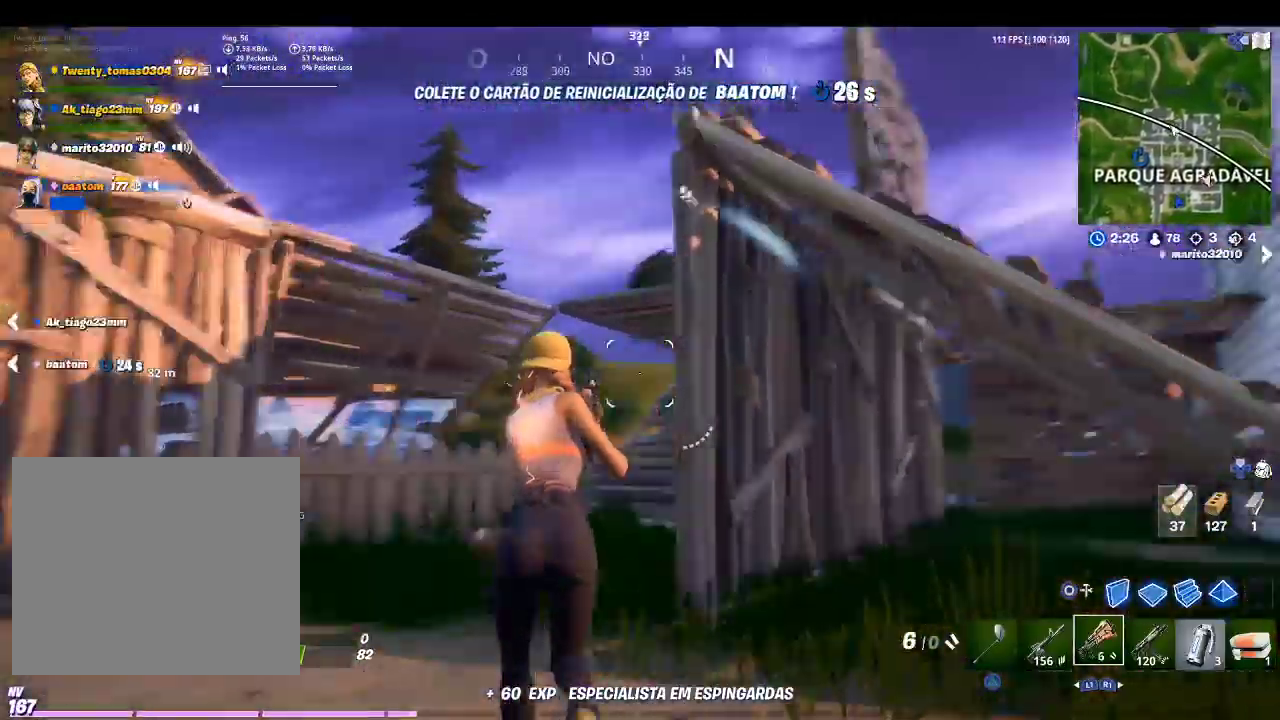
{"buttons": [], "left_stick": "left", "right_stick": "center", "events": [[67, "left_stick", "right"], [100, "right_stick", "center"], [133, "CROSS", "down"], [133, "left_stick", "down-left"], [200, "CROSS", "up"], [233, "left_stick", "left"], [233, "right_stick", "down-left"], [500, "right_stick", "center"]]}
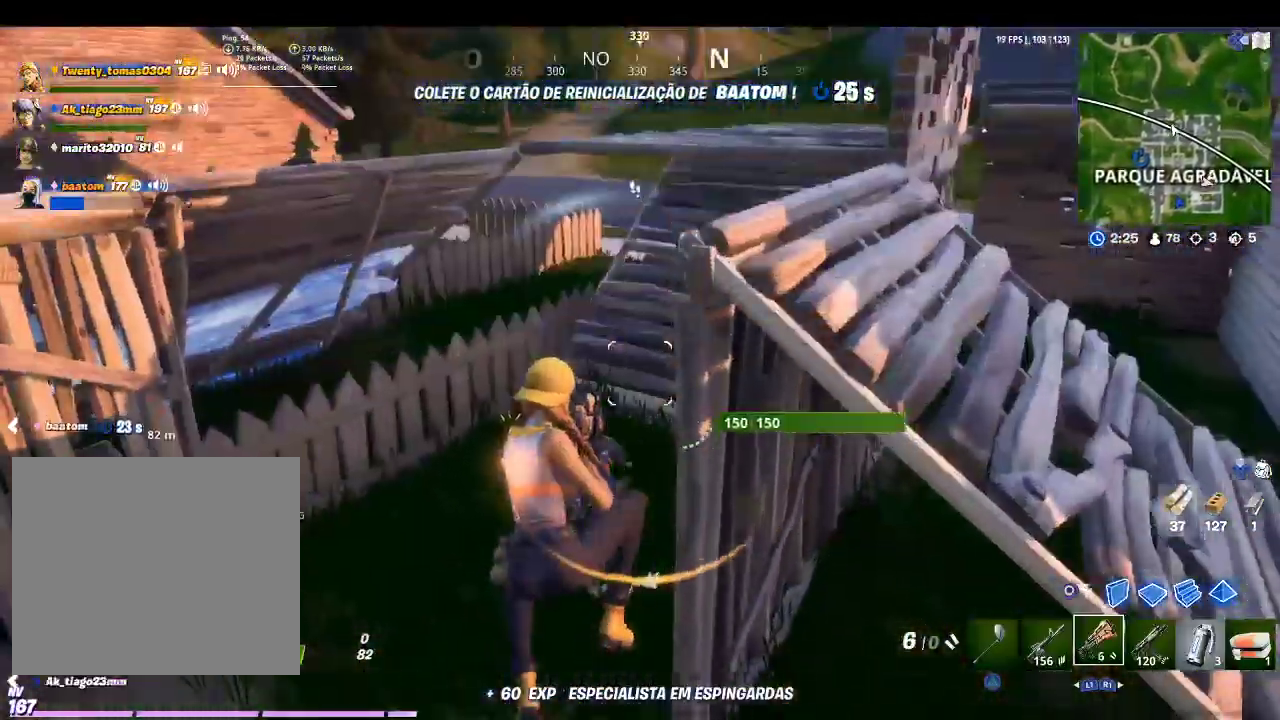
{"buttons": [], "left_stick": "left", "right_stick": "up-right", "events": [[467, "right_stick", "up-right"]]}
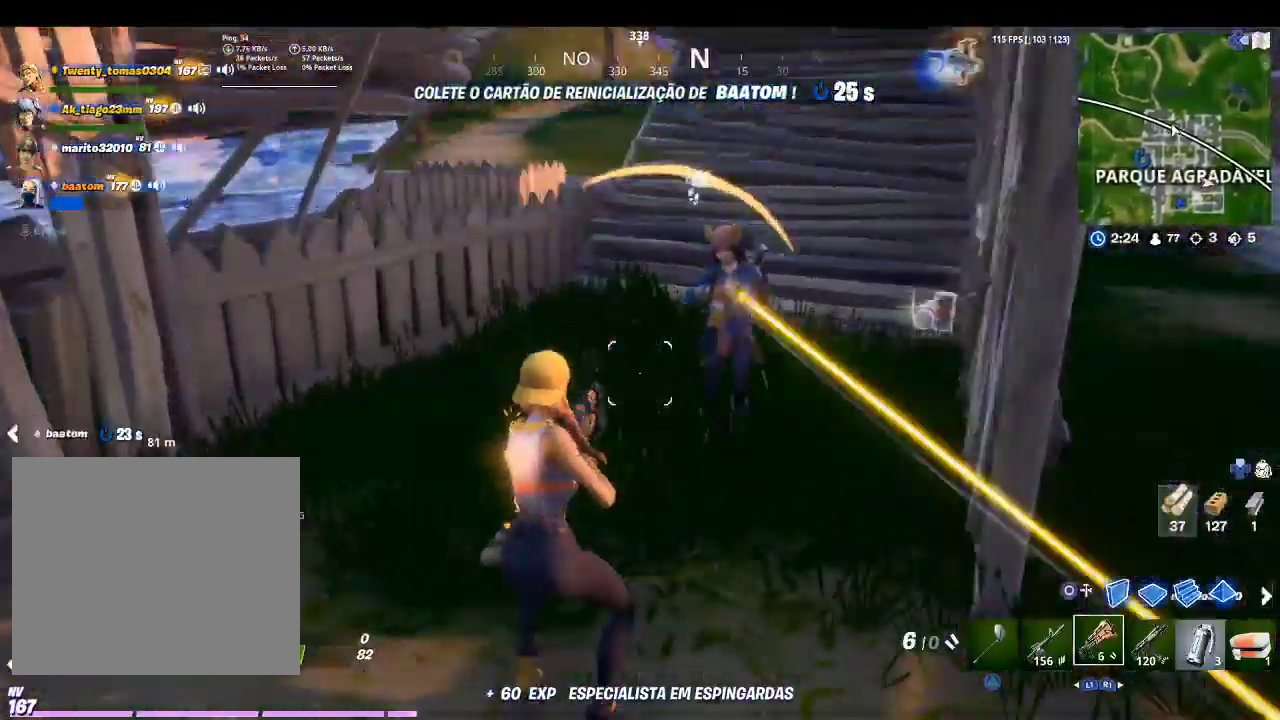
{"buttons": [], "left_stick": "left", "right_stick": "down-right", "events": [[167, "R2", "down"], [233, "right_stick", "center"], [300, "R2", "up"], [433, "right_stick", "down-right"]]}
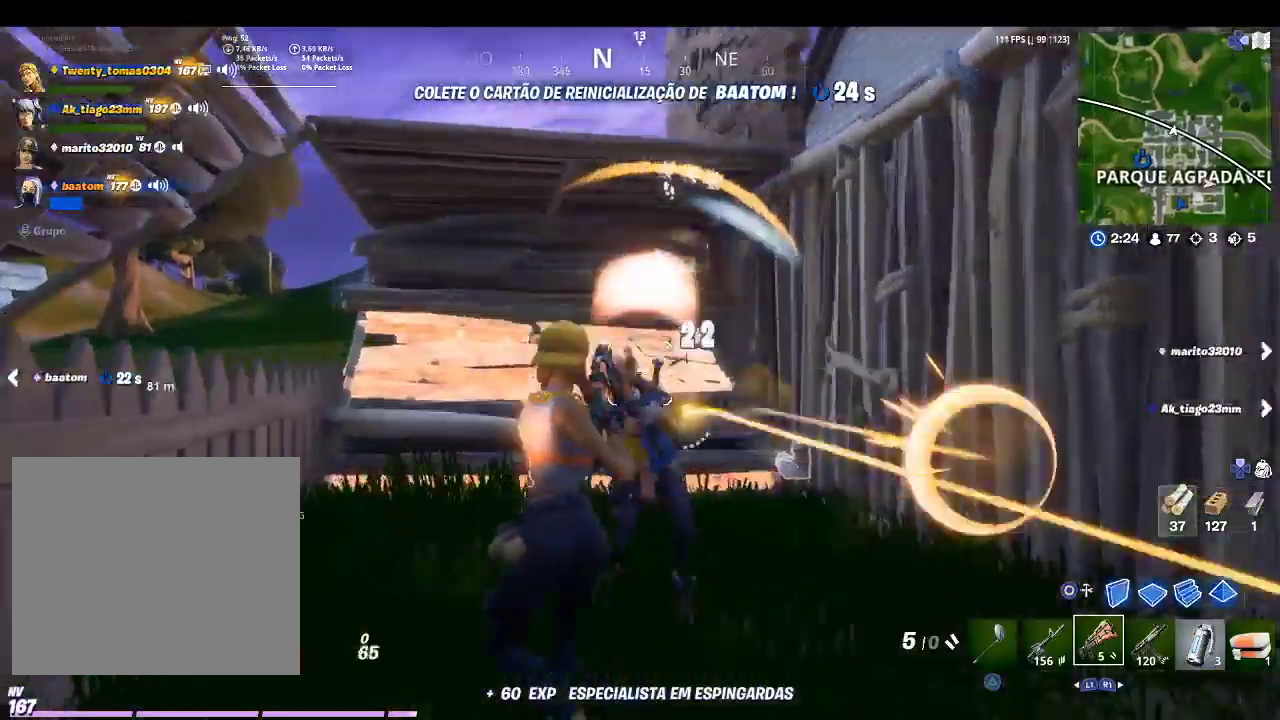
{"buttons": [], "left_stick": "down-left", "right_stick": "center", "events": [[67, "right_stick", "center"], [167, "right_stick", "right"], [200, "left_stick", "down-left"], [367, "R2", "down"], [367, "right_stick", "center"], [467, "R2", "up"]]}
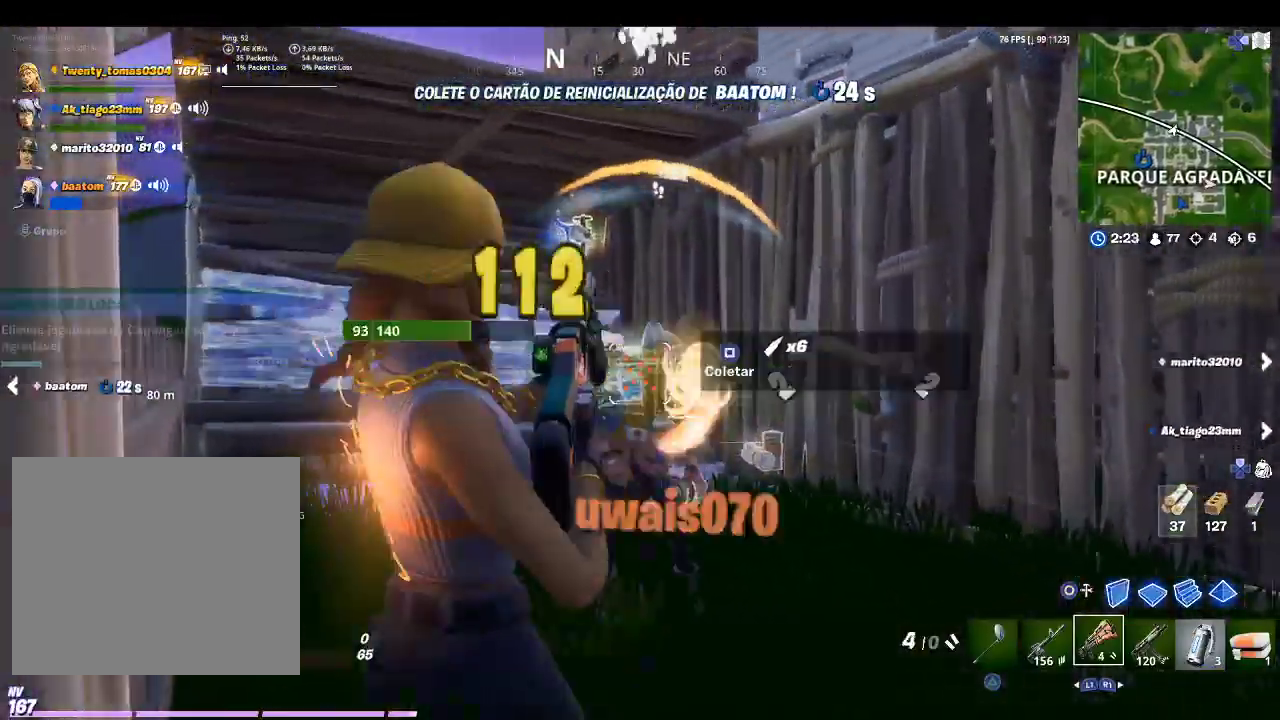
{"buttons": [], "left_stick": "up-right", "right_stick": "center", "events": [[33, "left_stick", "down"], [233, "left_stick", "right"], [300, "right_stick", "down-left"], [467, "left_stick", "up-right"], [500, "right_stick", "center"]]}
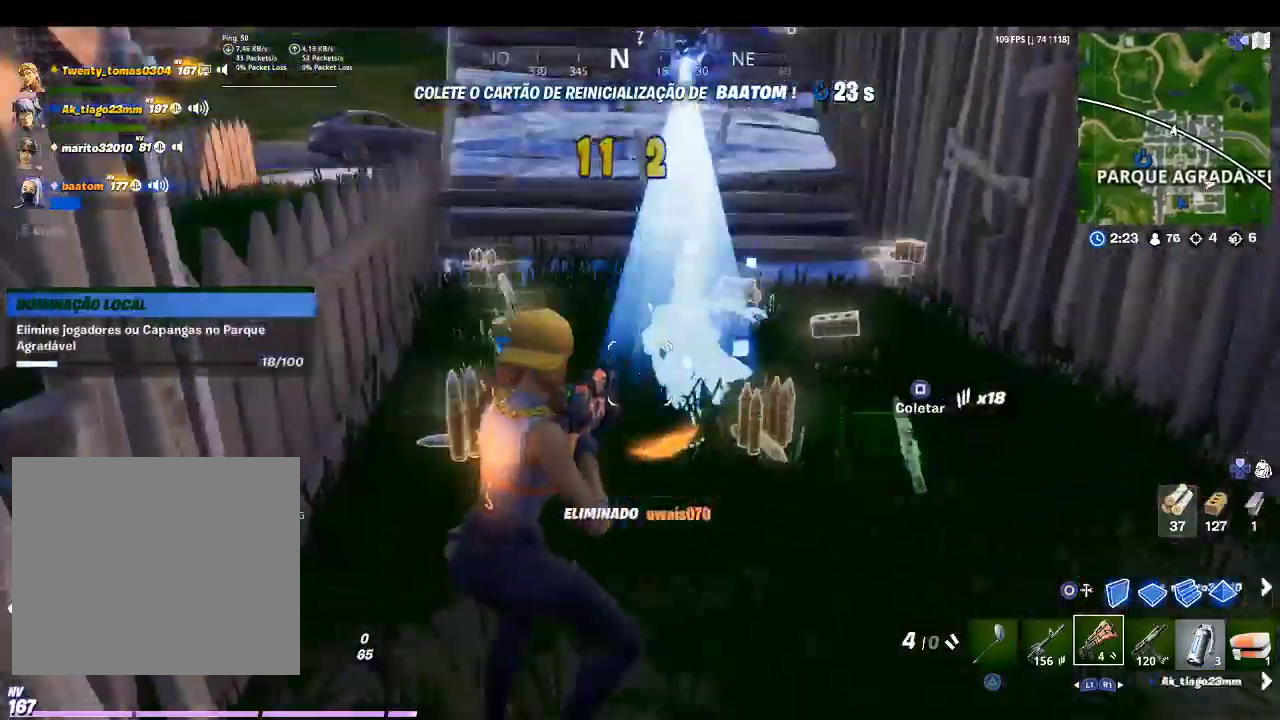
{"buttons": [], "left_stick": "up-right", "right_stick": "center", "events": [[33, "left_stick", "up"], [167, "left_stick", "up-right"]]}
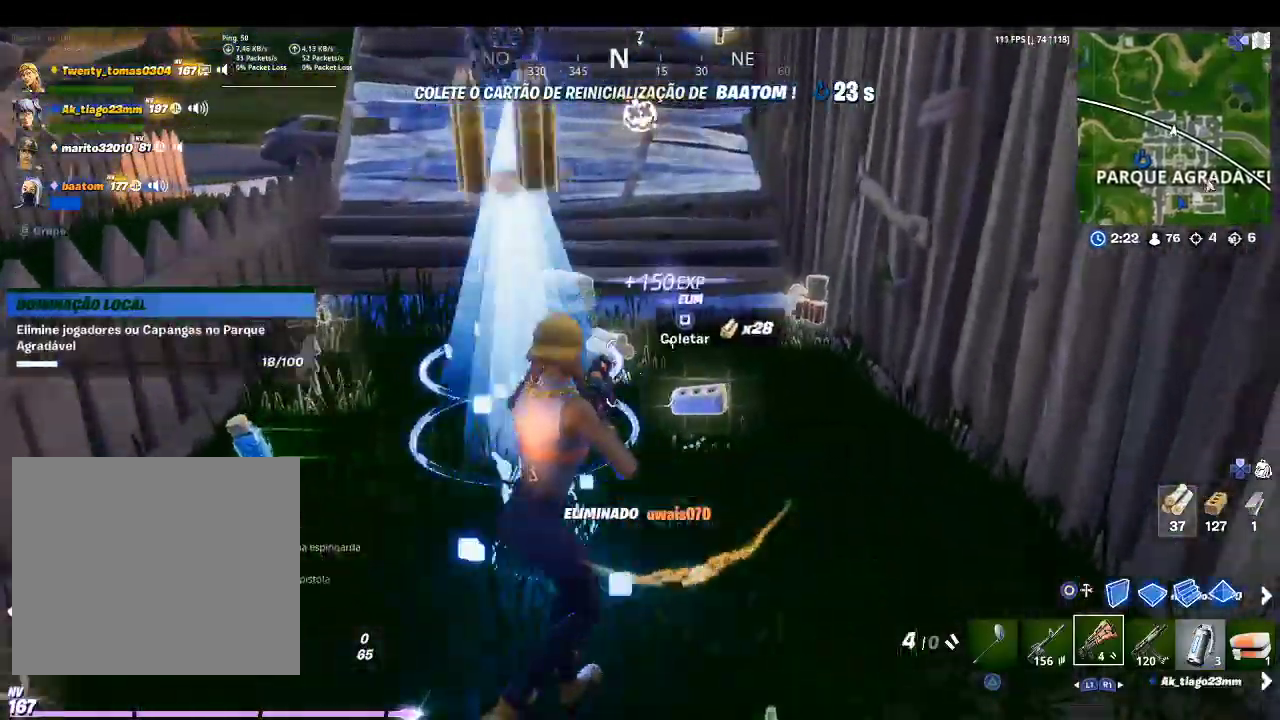
{"buttons": [], "left_stick": "up-right", "right_stick": "center", "events": []}
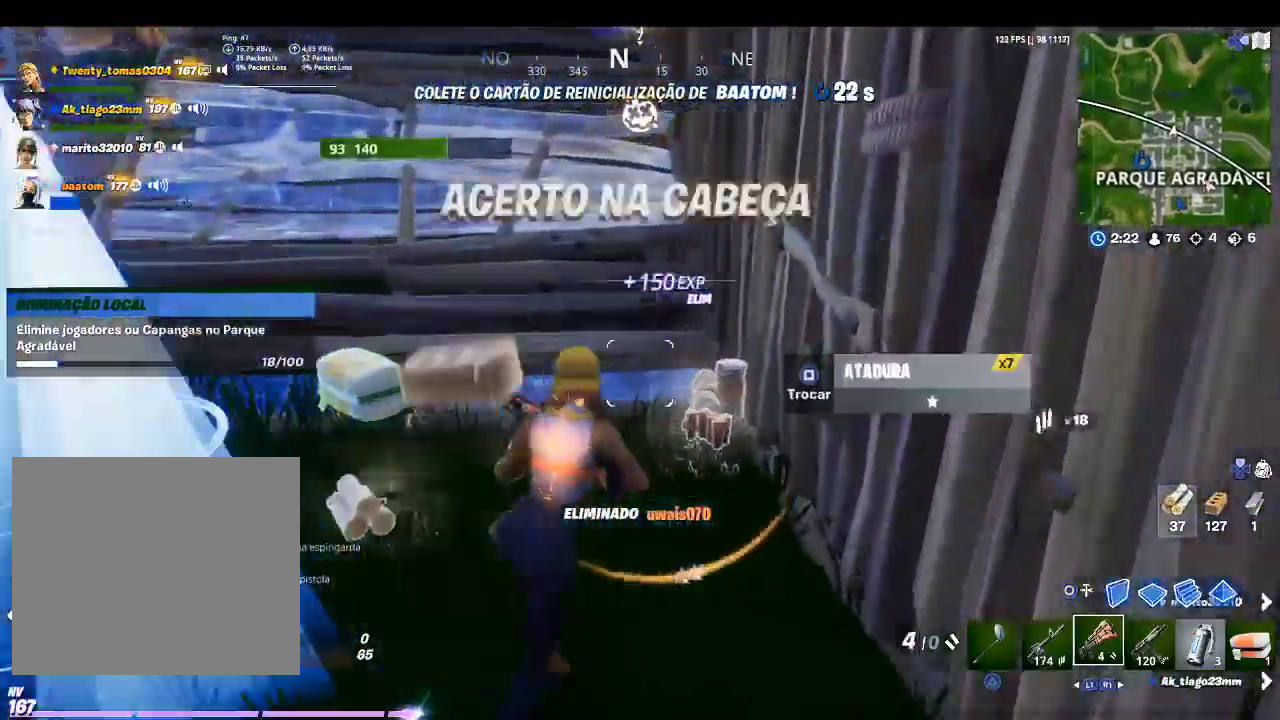
{"buttons": [], "left_stick": "up-left", "right_stick": "center", "events": [[133, "right_stick", "left"], [233, "left_stick", "up-left"], [400, "left_stick", "left"], [500, "left_stick", "up-left"], [500, "right_stick", "center"]]}
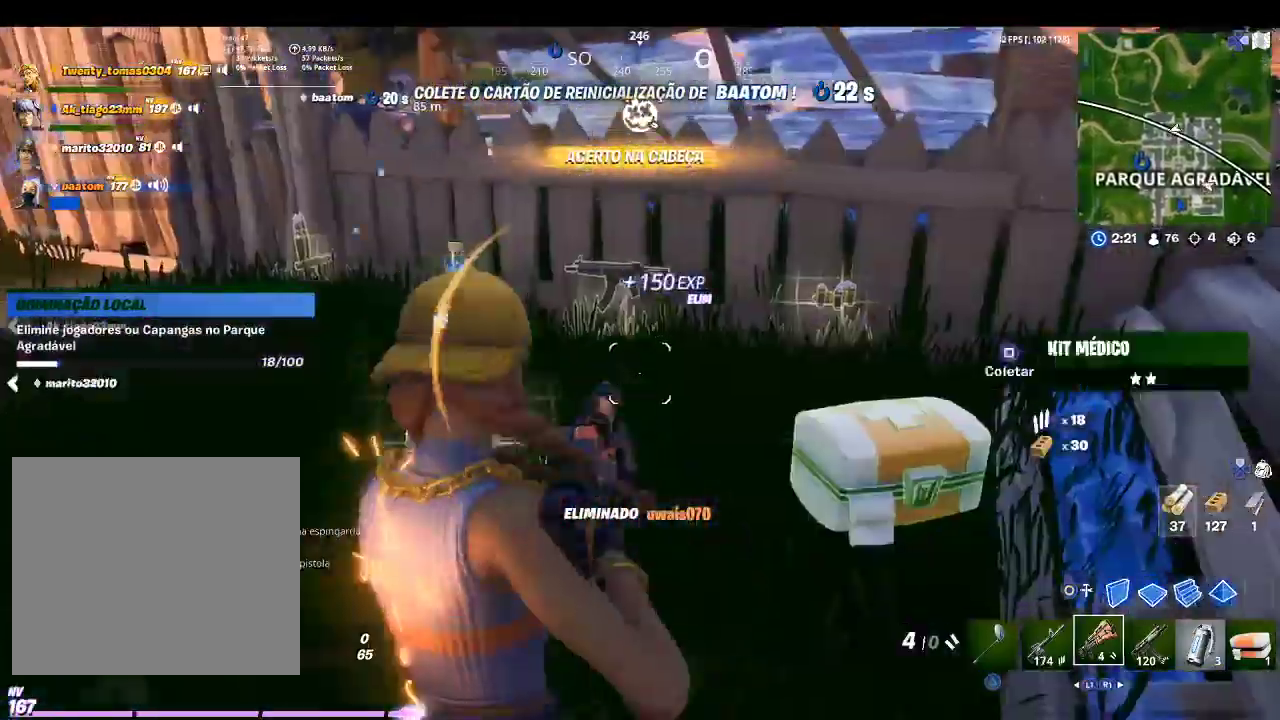
{"buttons": [], "left_stick": "up-right", "right_stick": "center", "events": [[367, "left_stick", "up"], [467, "left_stick", "up-right"]]}
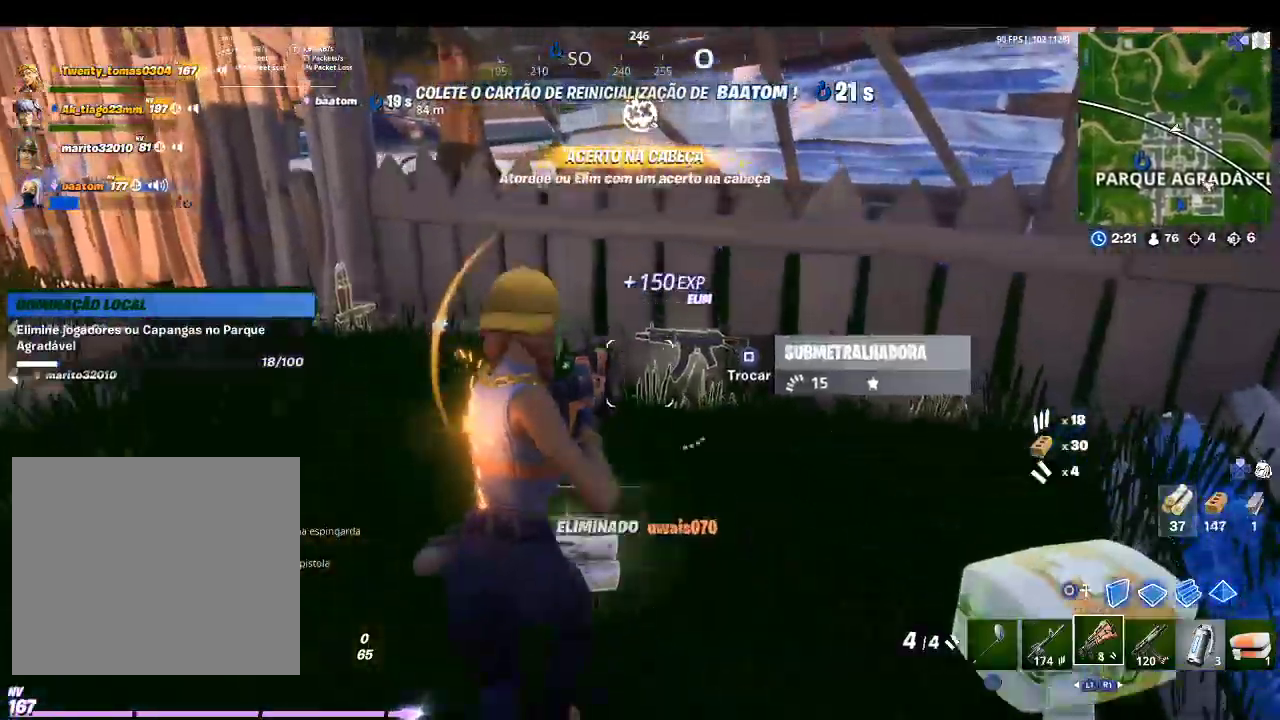
{"buttons": [], "left_stick": "up-right", "right_stick": "left", "events": [[467, "right_stick", "left"]]}
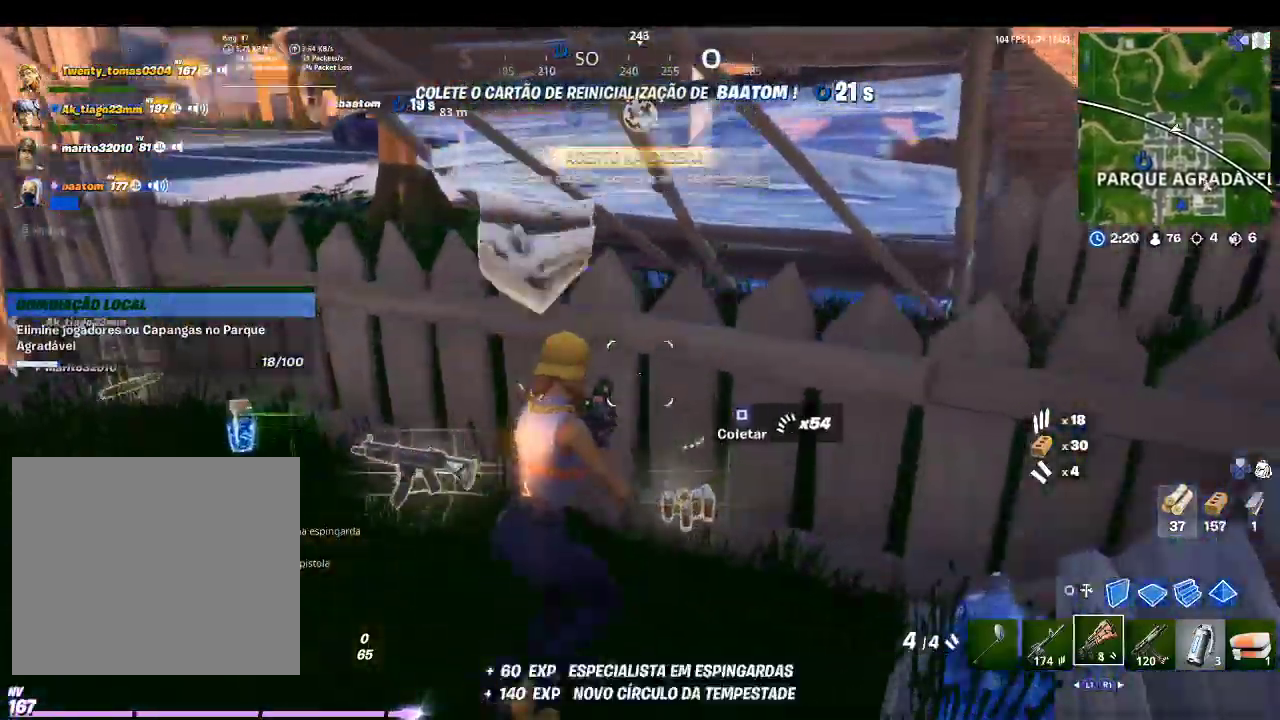
{"buttons": [], "left_stick": "up", "right_stick": "center", "events": [[33, "left_stick", "up"], [233, "right_stick", "center"]]}
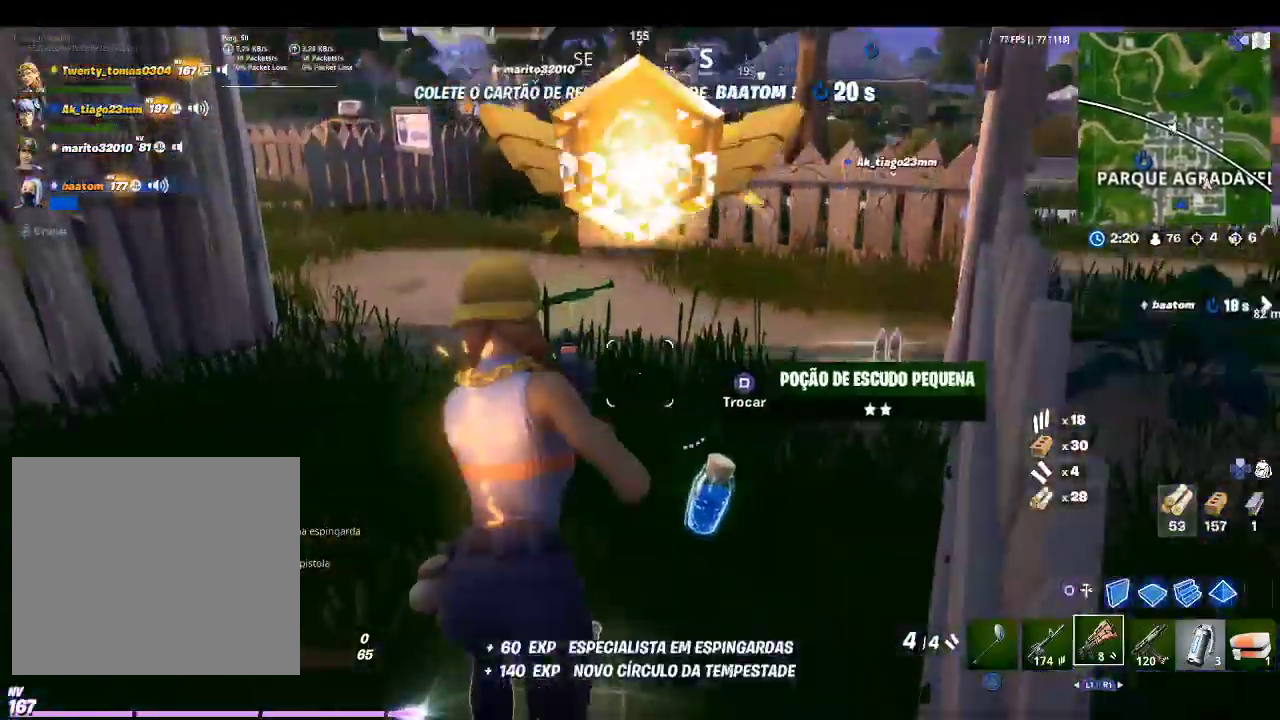
{"buttons": [], "left_stick": "up-right", "right_stick": "right", "events": [[333, "left_stick", "up-right"], [333, "right_stick", "right"]]}
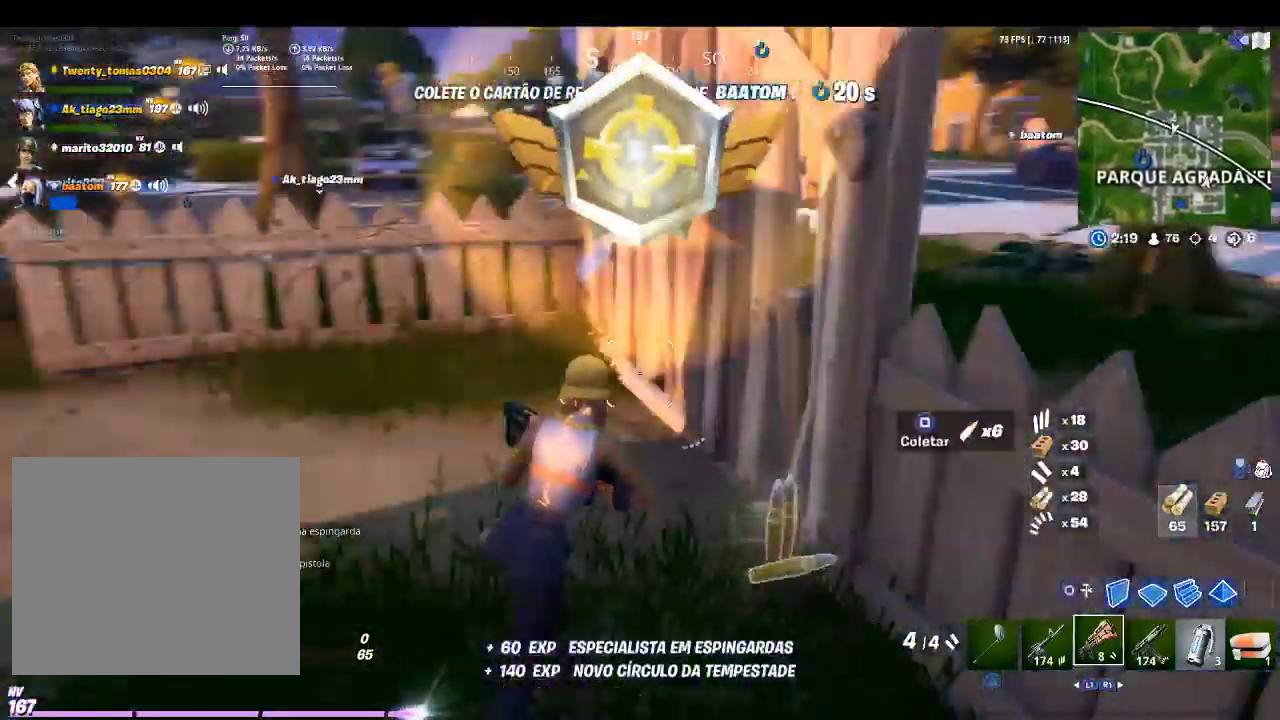
{"buttons": ["R1"], "left_stick": "down-right", "right_stick": "right", "events": [[33, "right_stick", "center"], [67, "left_stick", "right"], [167, "left_stick", "down-right"], [233, "right_stick", "right"], [467, "R1", "down"]]}
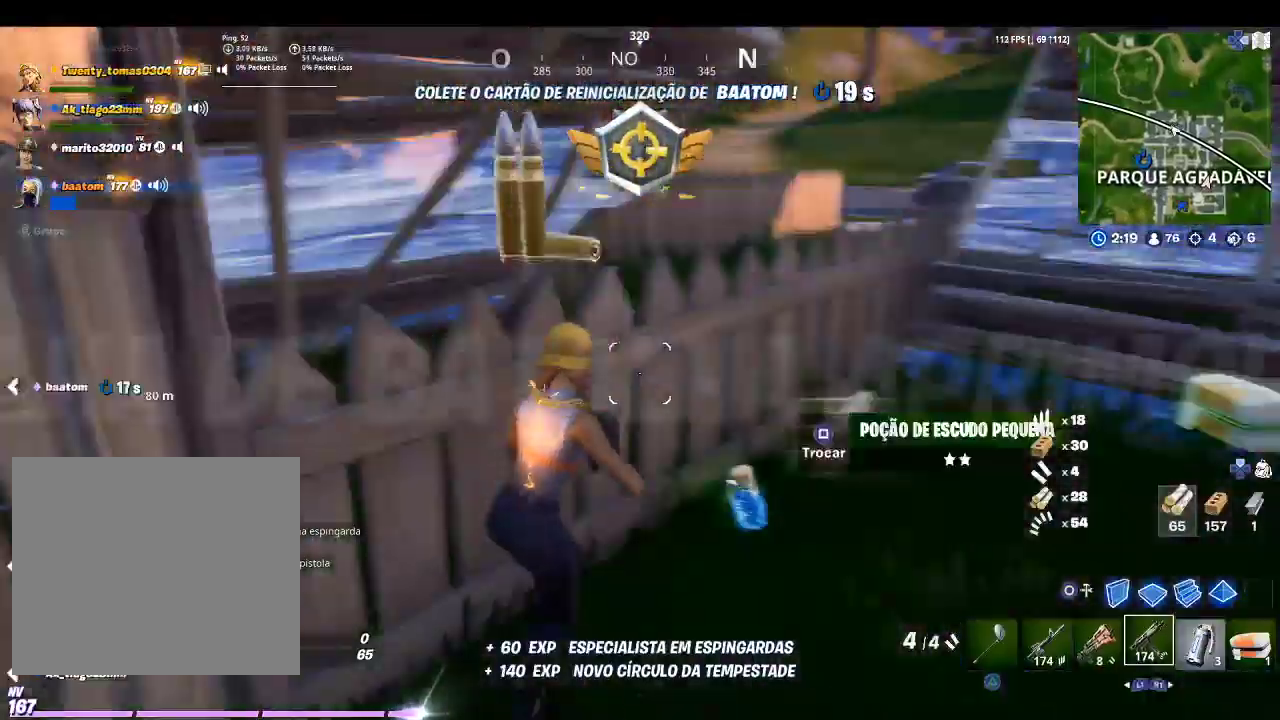
{"buttons": ["R1"], "left_stick": "up-right", "right_stick": "center", "events": [[33, "R1", "up"], [67, "left_stick", "up-right"], [67, "right_stick", "center"], [133, "R1", "down"], [233, "R1", "up"], [267, "right_stick", "right"], [433, "R1", "down"], [467, "right_stick", "center"]]}
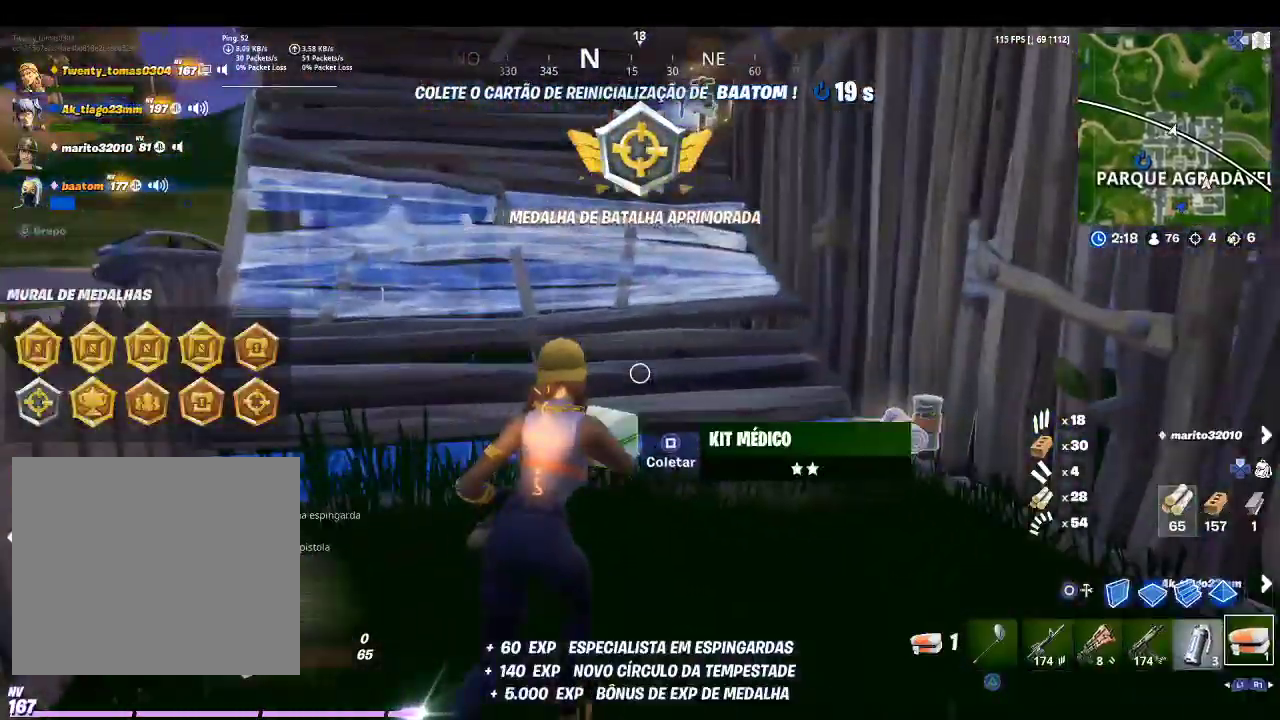
{"buttons": [], "left_stick": "up", "right_stick": "left", "events": [[33, "R1", "up"], [467, "left_stick", "up"], [467, "right_stick", "left"]]}
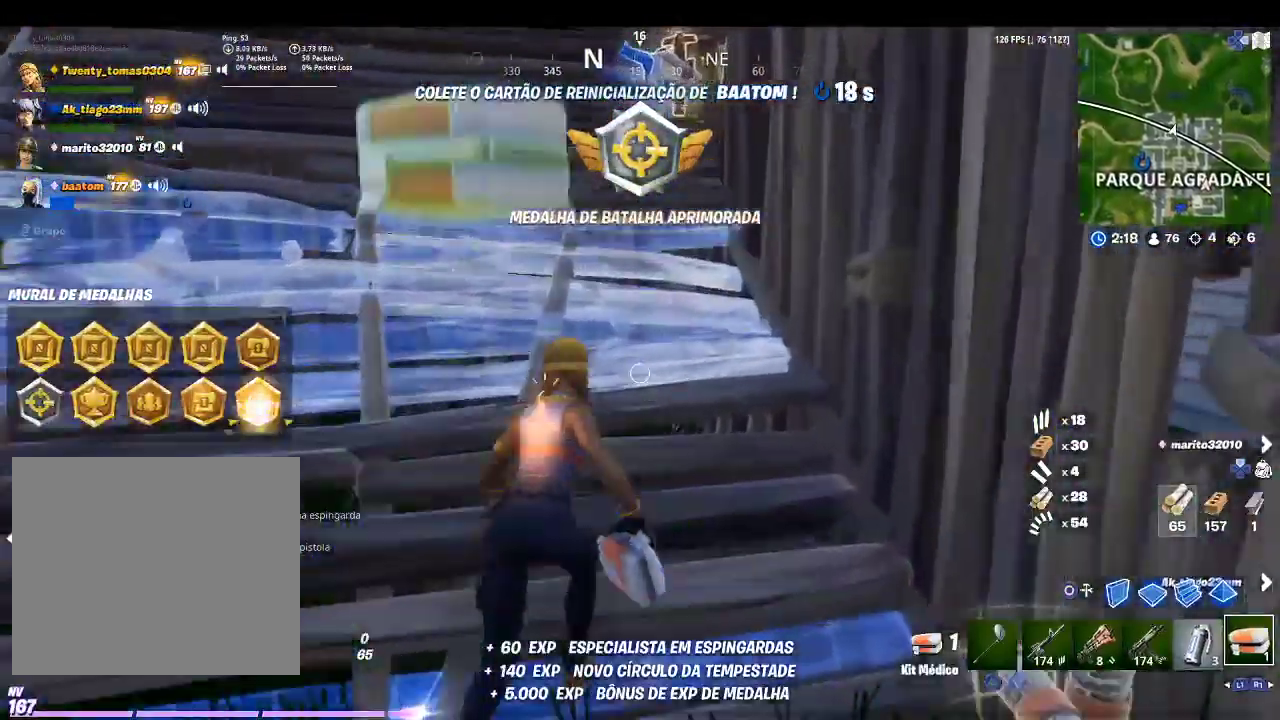
{"buttons": ["R2"], "left_stick": "right", "right_stick": "center", "events": [[167, "left_stick", "up-right"], [367, "left_stick", "right"], [400, "right_stick", "center"], [433, "R2", "down"]]}
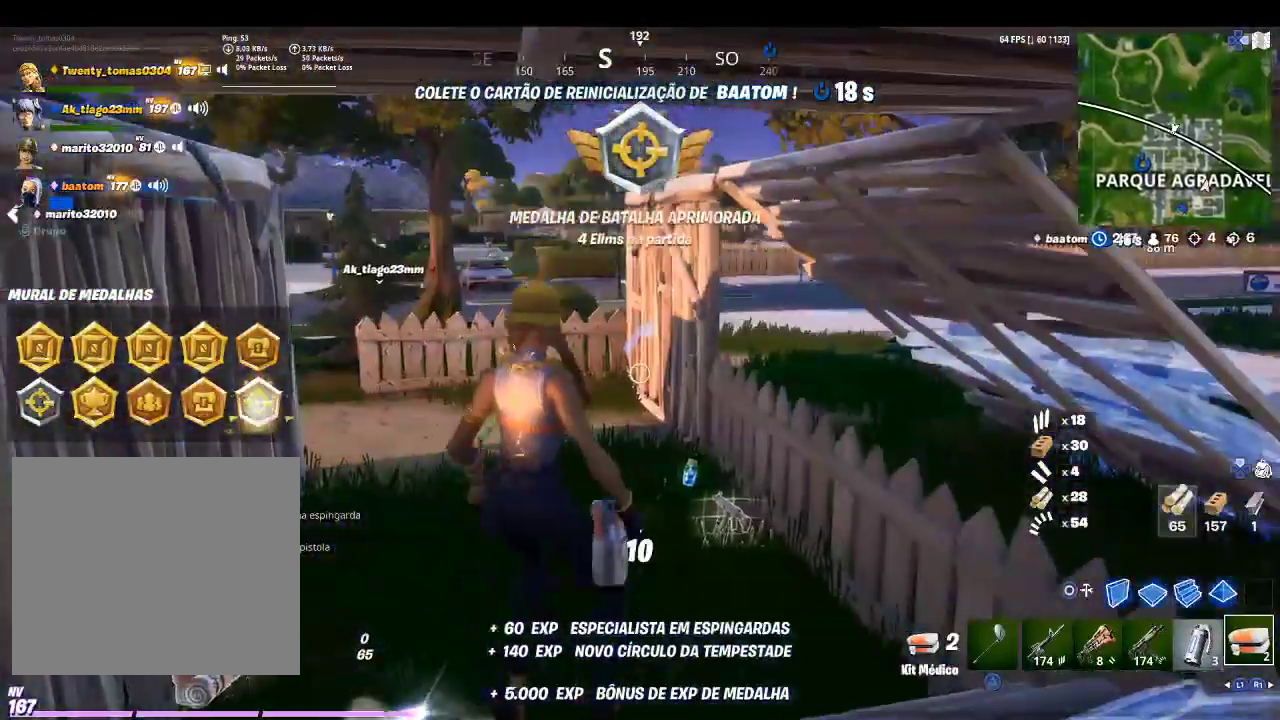
{"buttons": [], "left_stick": "center", "right_stick": "center", "events": [[67, "R2", "up"], [100, "left_stick", "center"]]}